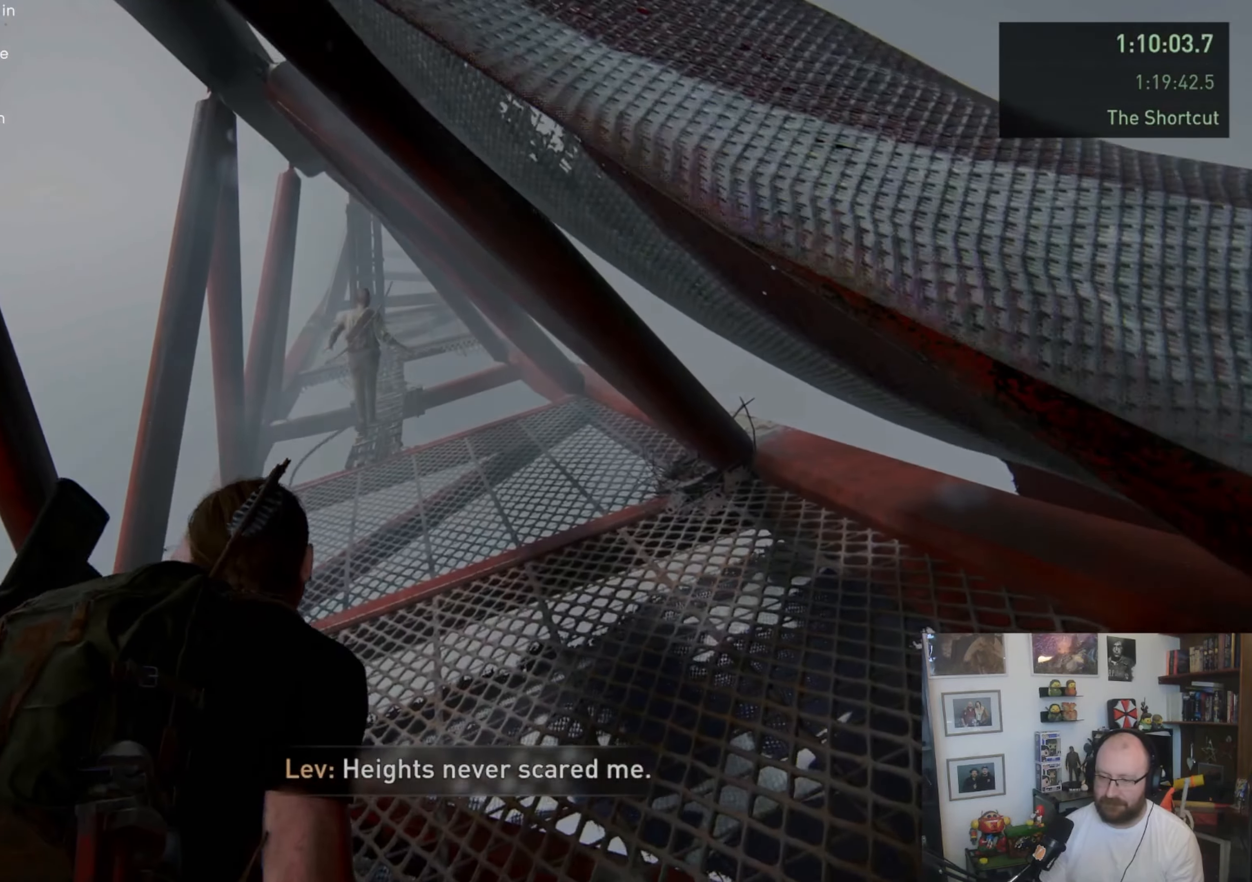
Gameplay with a controller (PlayStation layout); each line is a JSON object with the inputs held at the frame after it. "events" lists button and stick changes between this image and that frame as [ms after this image, input, new state], when the widget could be followed in between.
{"buttons": ["L1"], "left_stick": "up", "right_stick": "center", "events": []}
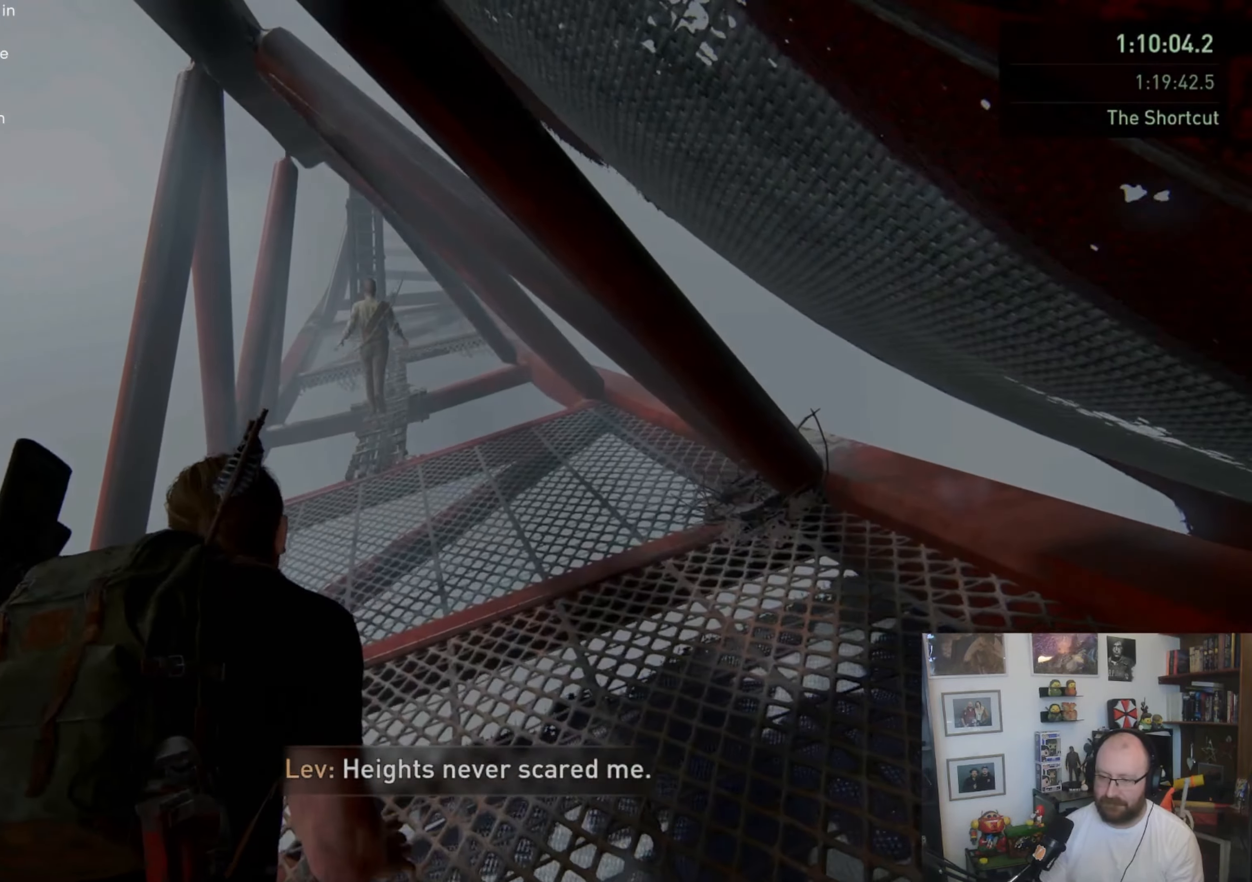
{"buttons": ["L1"], "left_stick": "up", "right_stick": "center", "events": []}
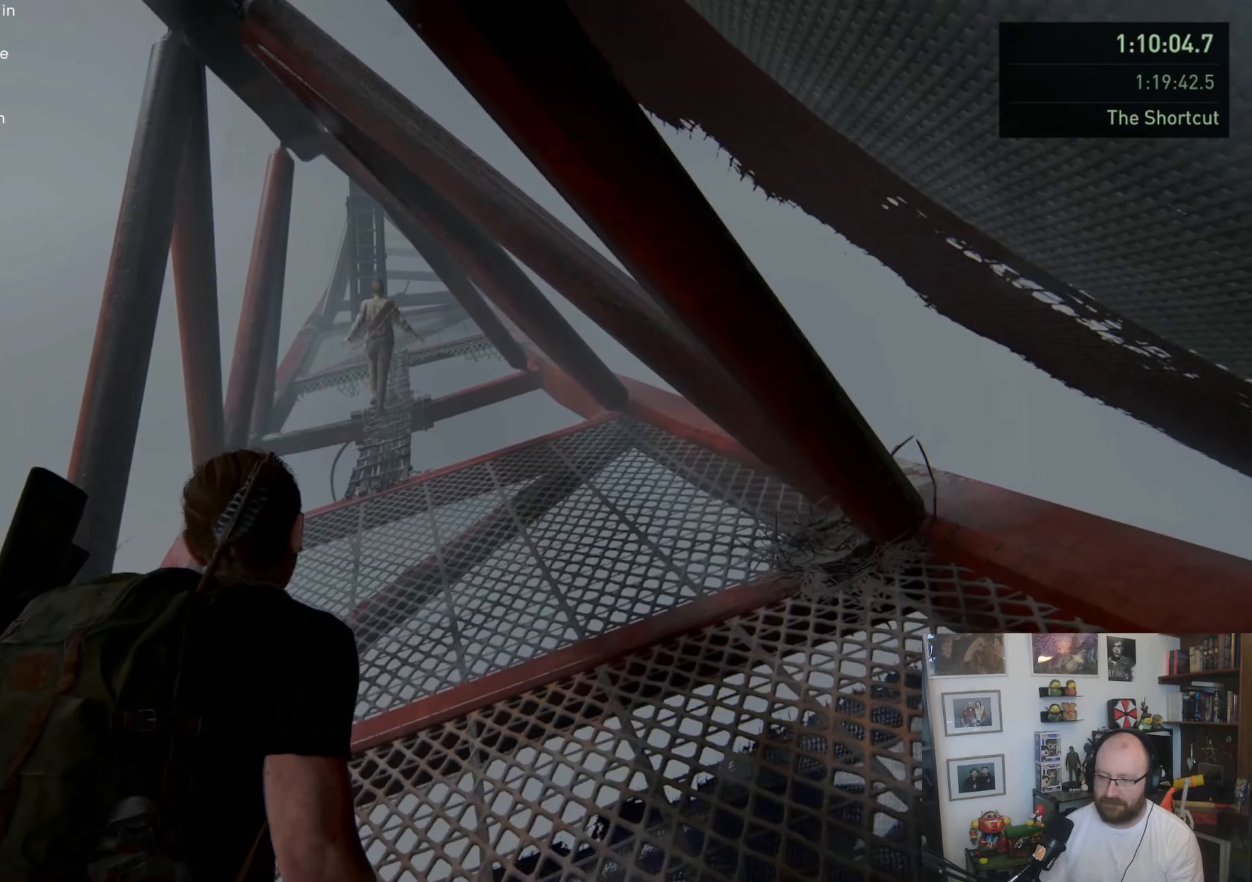
{"buttons": ["L1"], "left_stick": "up", "right_stick": "center", "events": []}
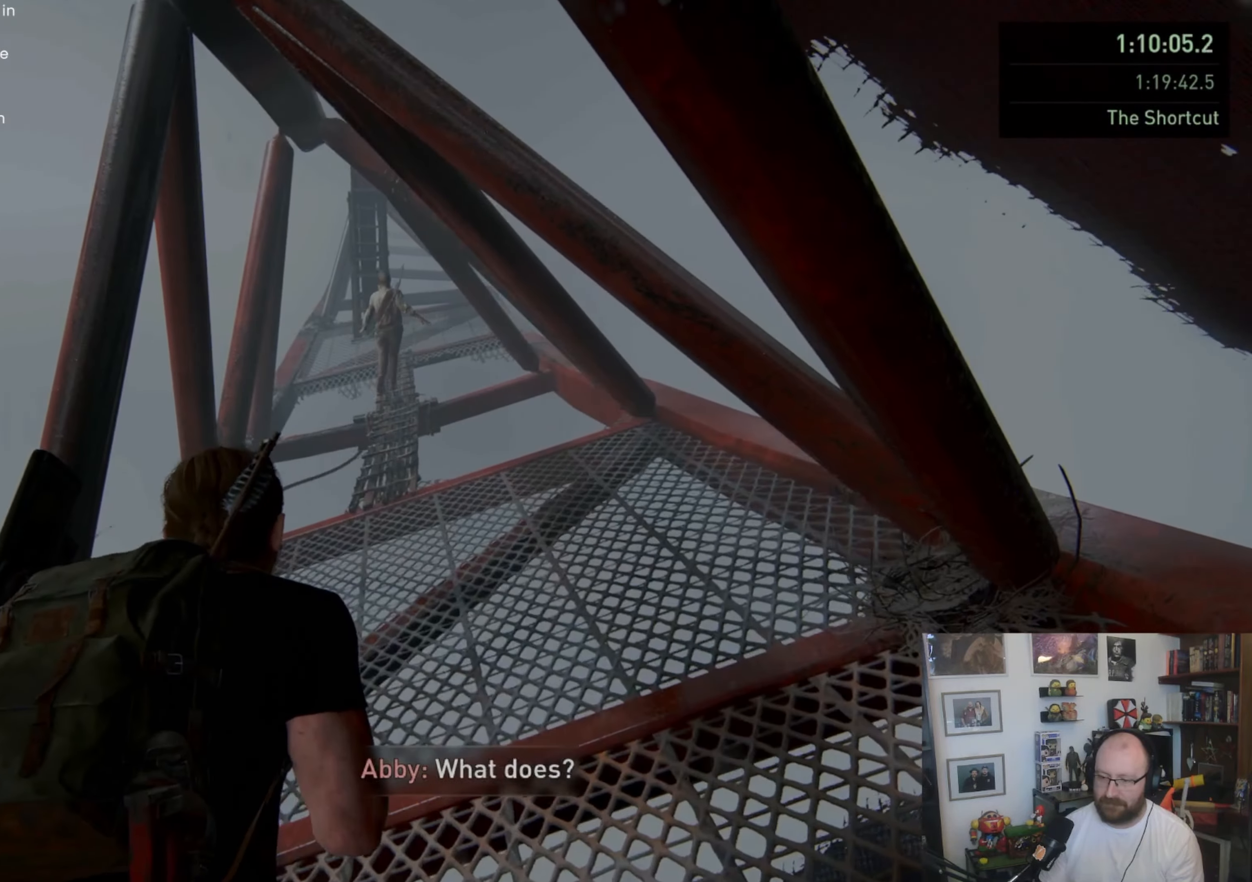
{"buttons": ["L1"], "left_stick": "up", "right_stick": "center", "events": []}
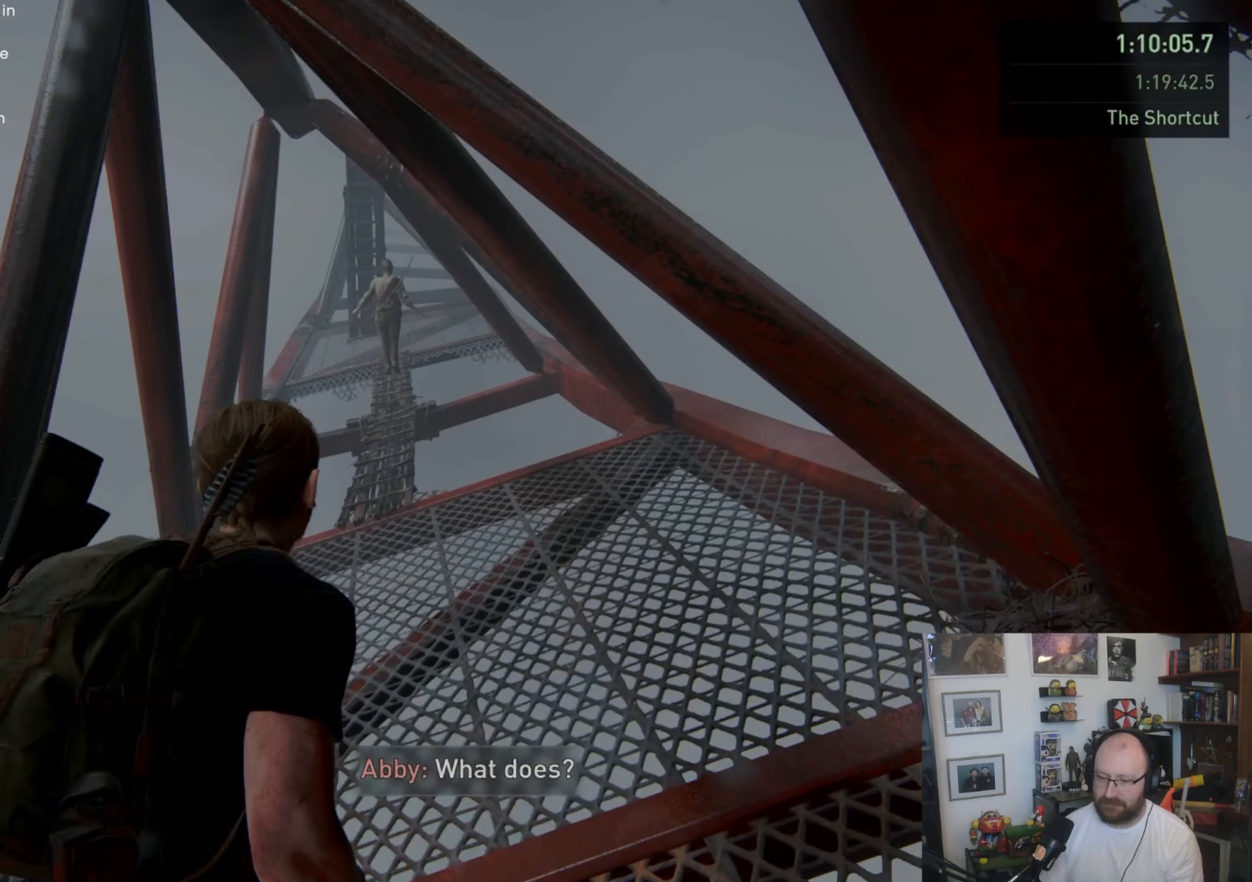
{"buttons": ["L1"], "left_stick": "up", "right_stick": "center", "events": []}
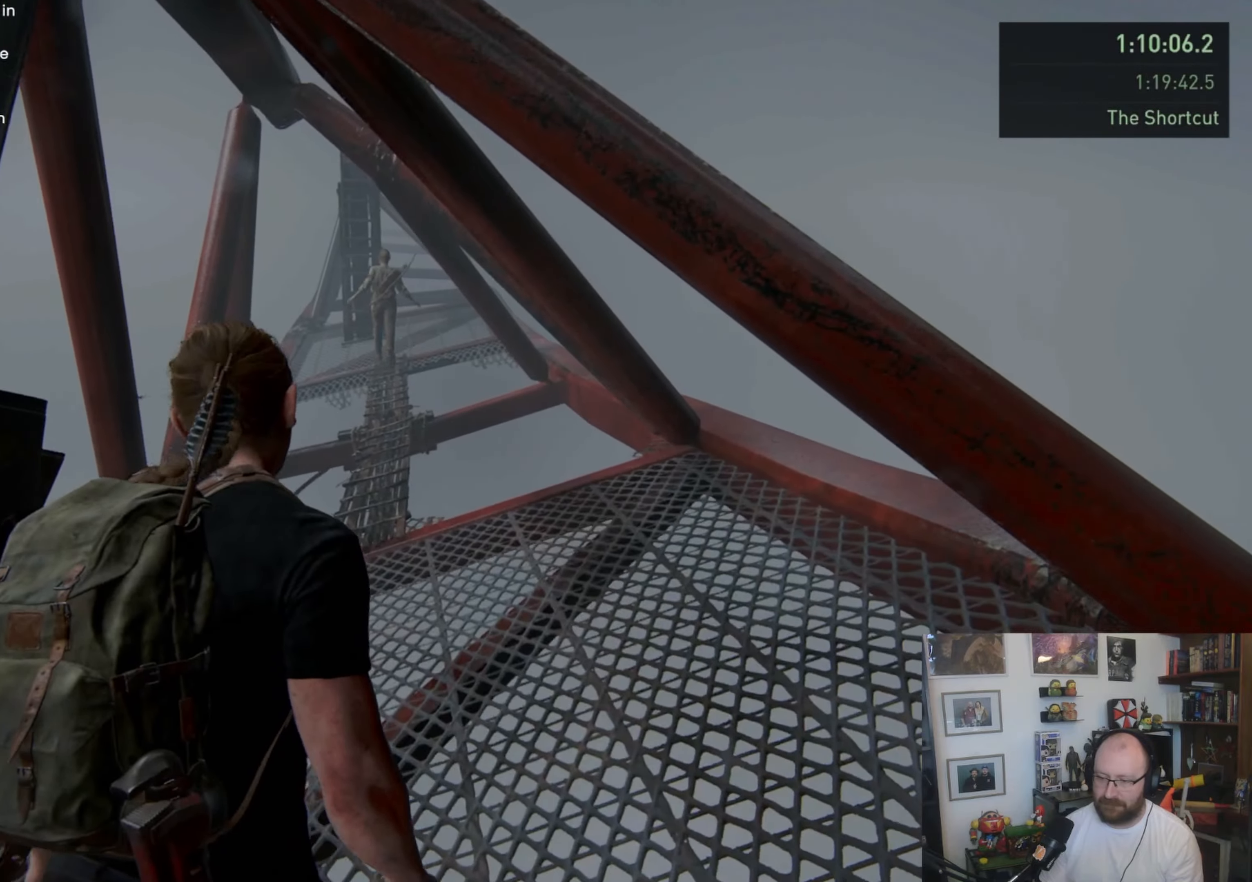
{"buttons": ["L1"], "left_stick": "up", "right_stick": "center", "events": []}
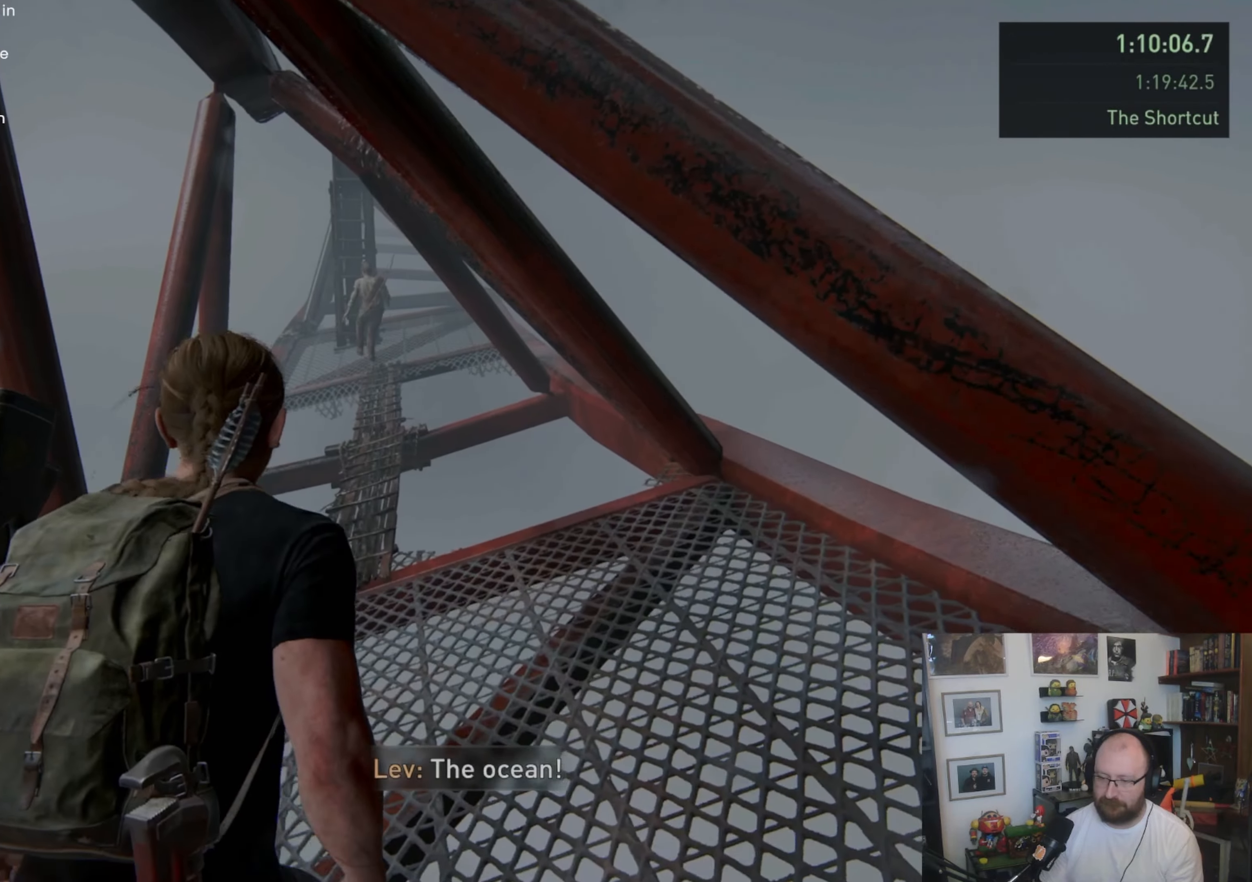
{"buttons": ["L1"], "left_stick": "up", "right_stick": "center", "events": []}
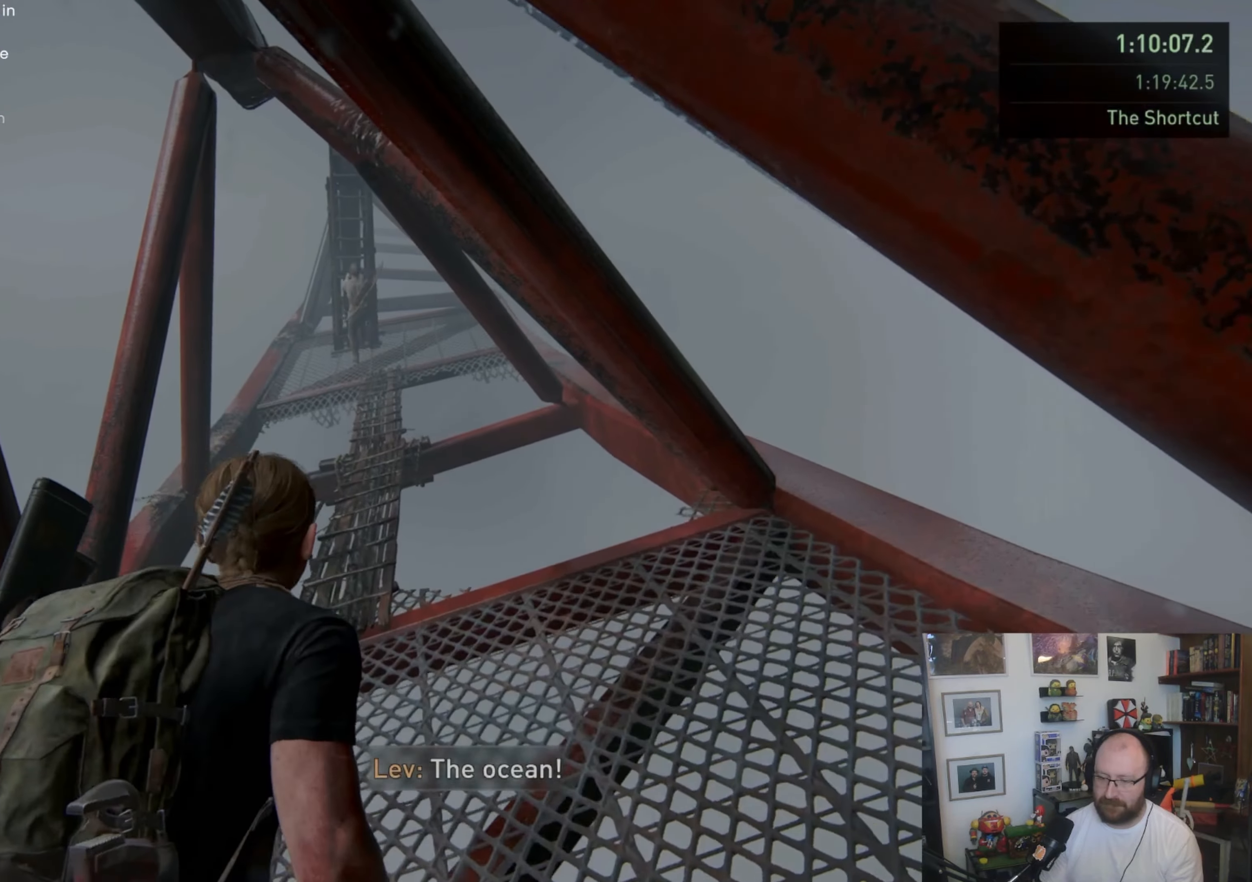
{"buttons": ["L1"], "left_stick": "up", "right_stick": "center", "events": []}
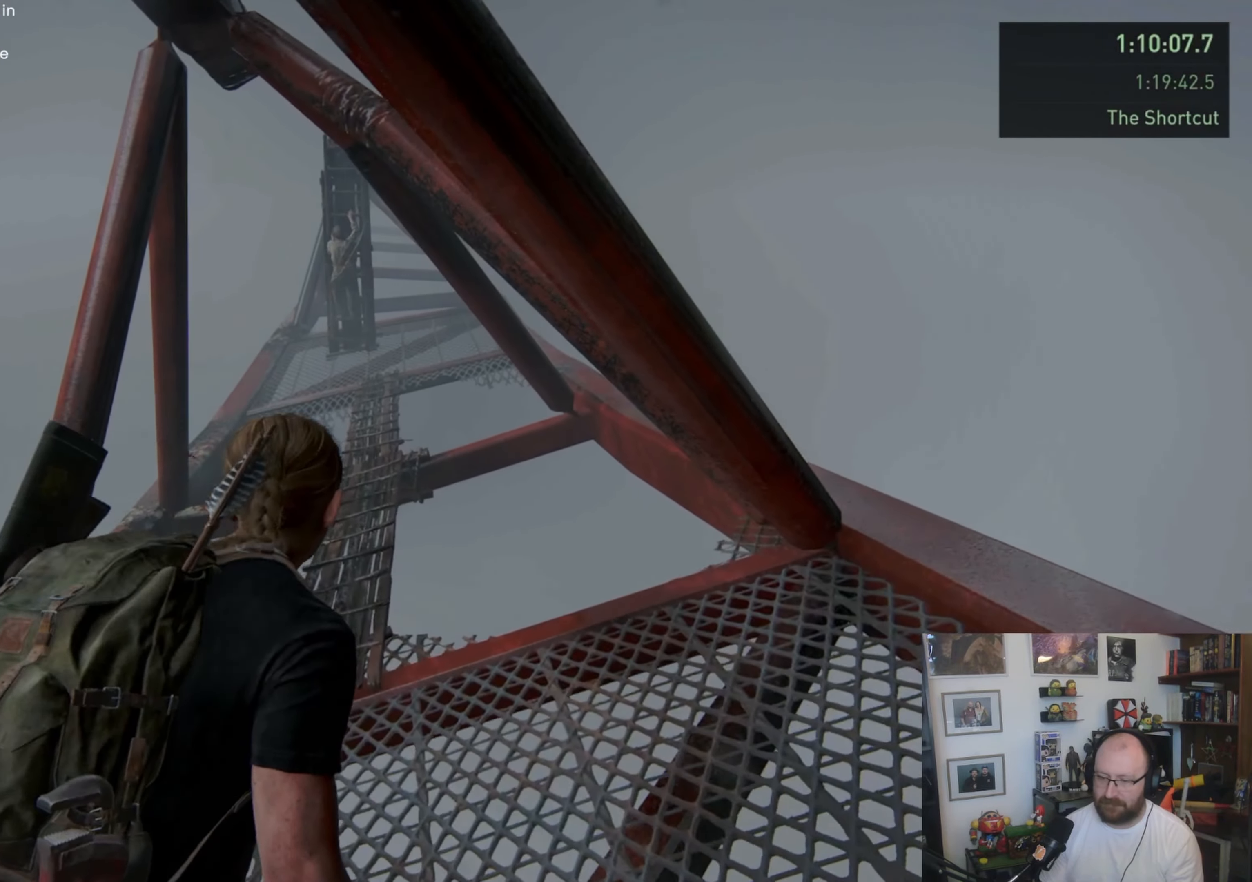
{"buttons": ["L1"], "left_stick": "up", "right_stick": "center", "events": []}
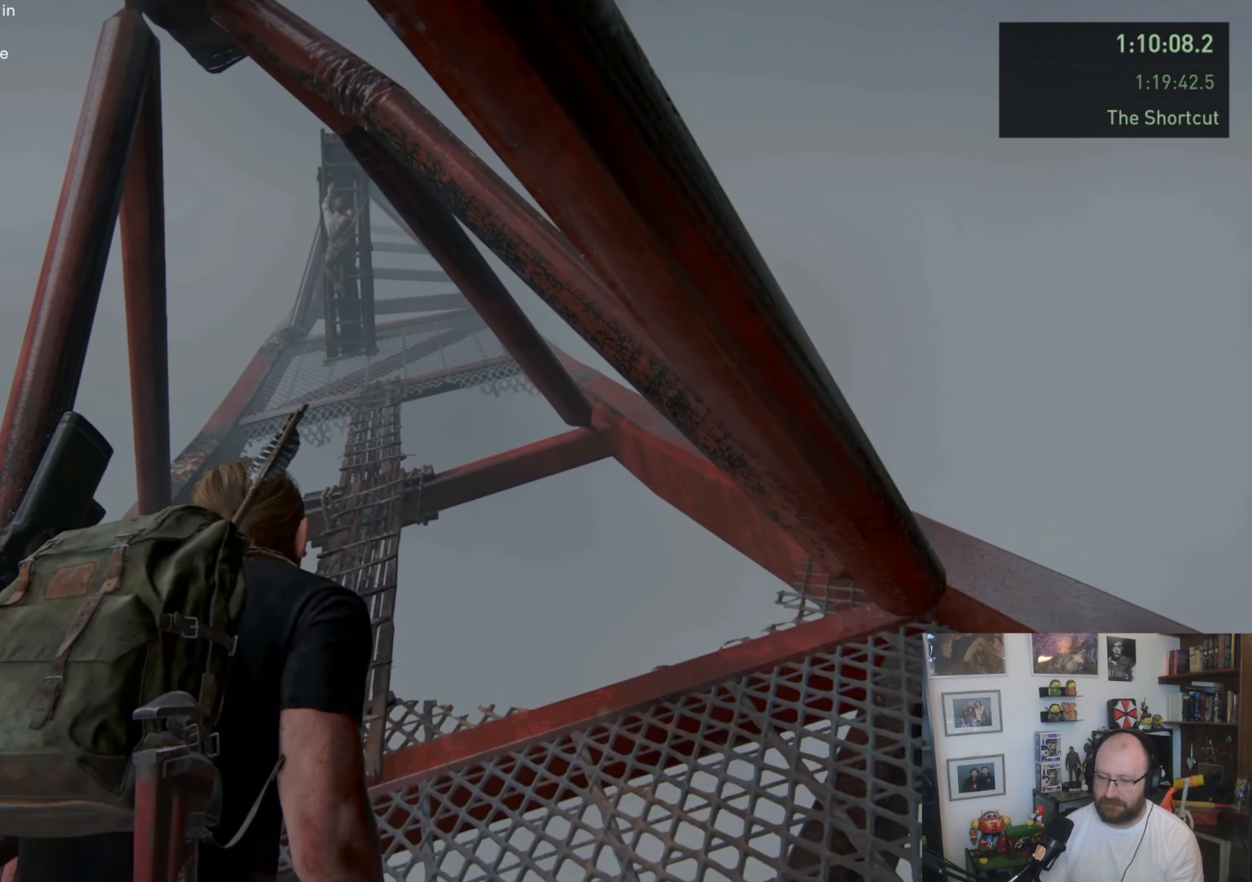
{"buttons": ["L1"], "left_stick": "up", "right_stick": "center", "events": []}
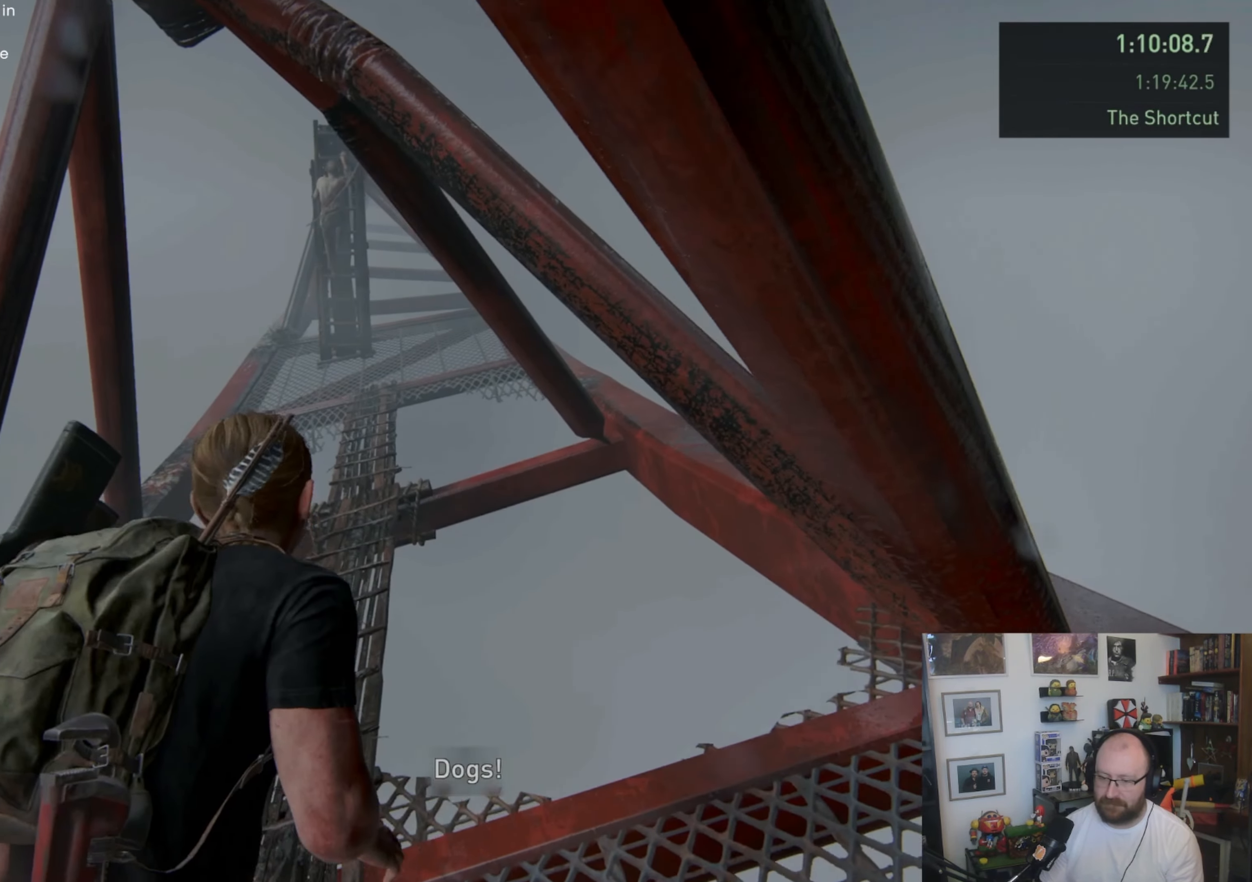
{"buttons": ["L1"], "left_stick": "up", "right_stick": "center", "events": []}
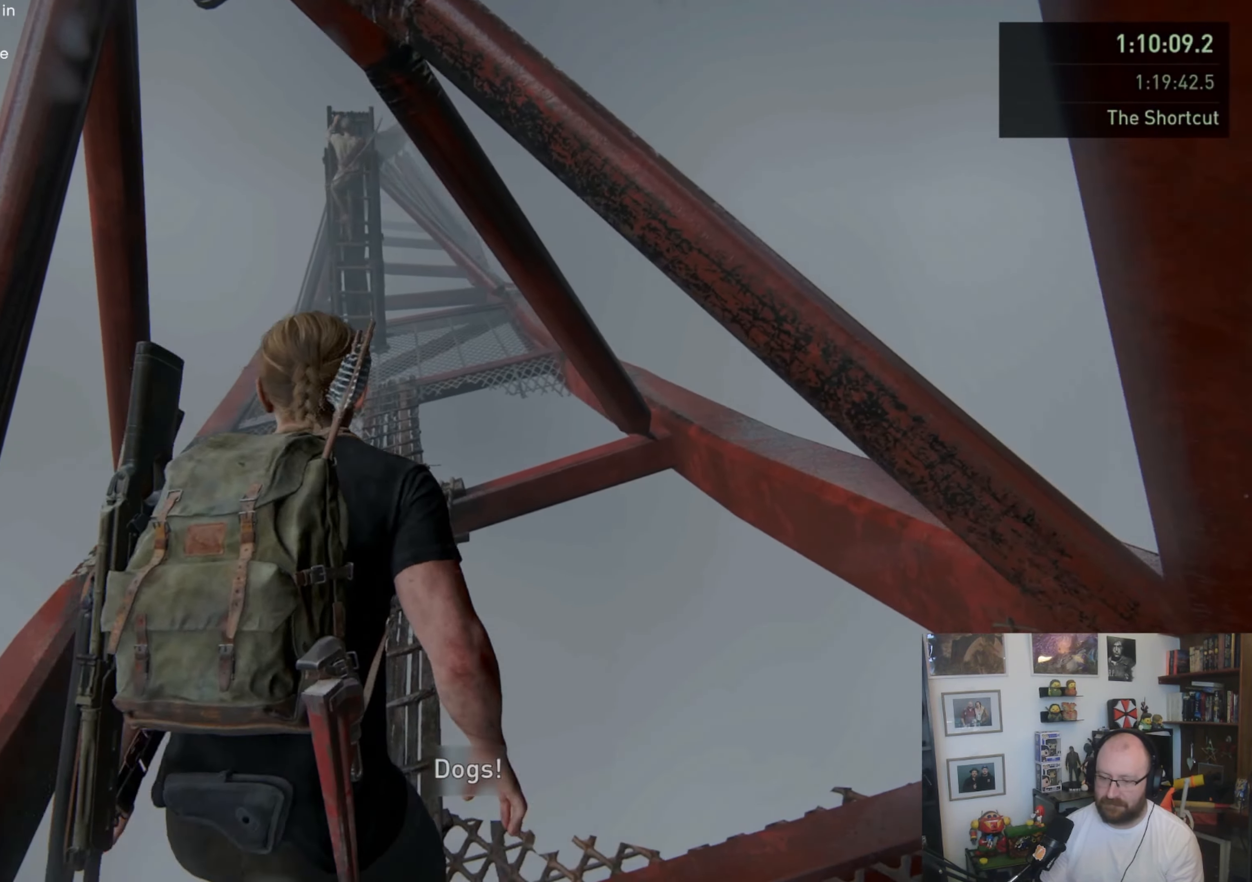
{"buttons": ["L1"], "left_stick": "up", "right_stick": "center", "events": [[133, "right_stick", "up-right"], [200, "right_stick", "center"]]}
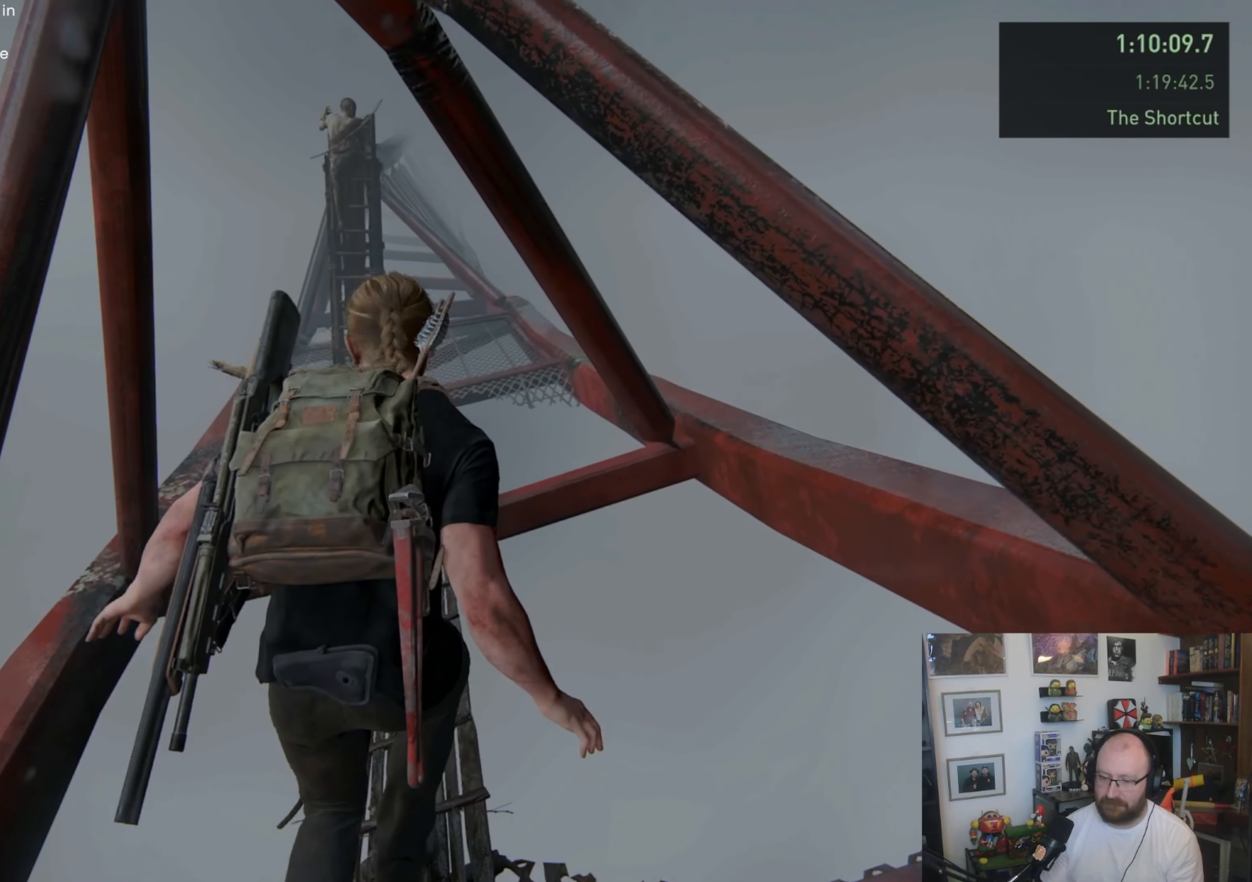
{"buttons": ["L1"], "left_stick": "up", "right_stick": "center", "events": []}
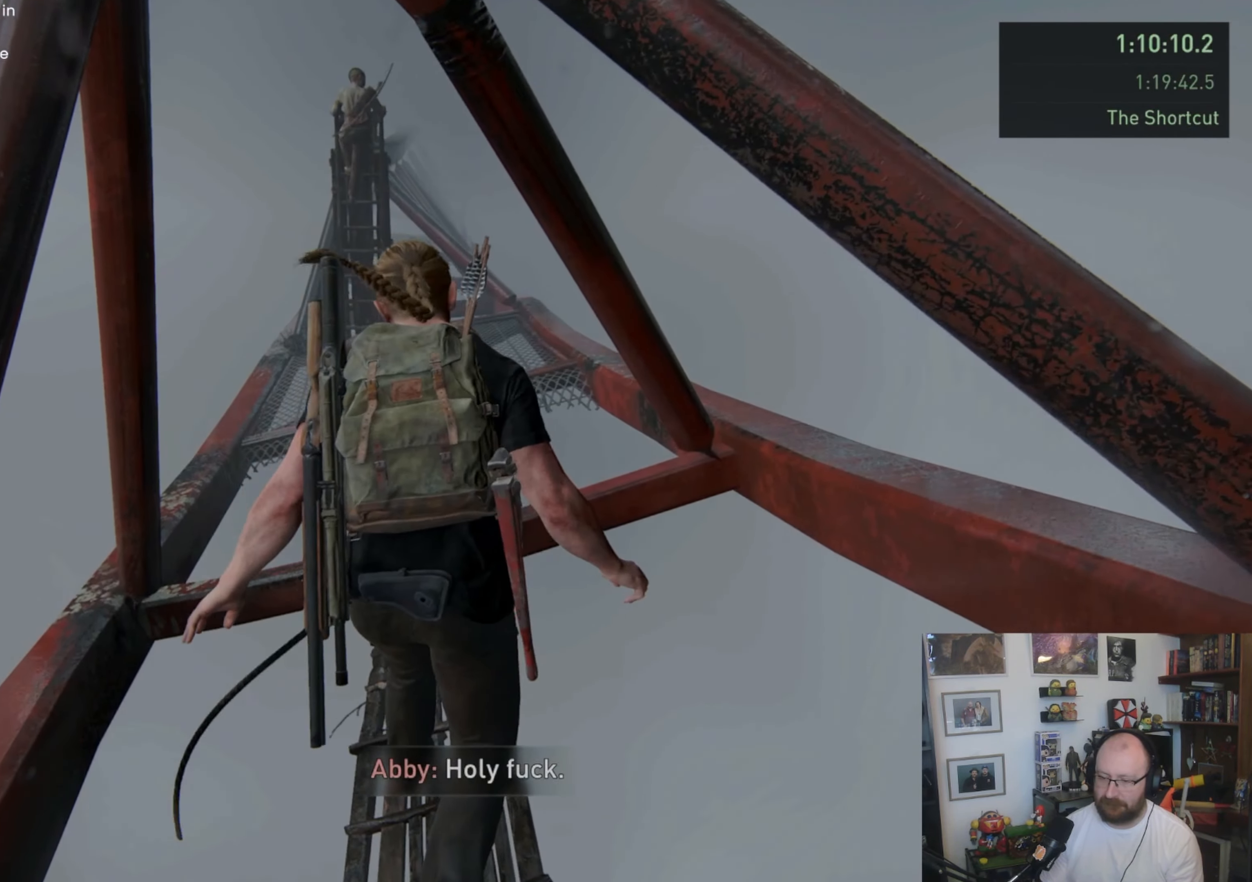
{"buttons": ["L1"], "left_stick": "up", "right_stick": "center", "events": []}
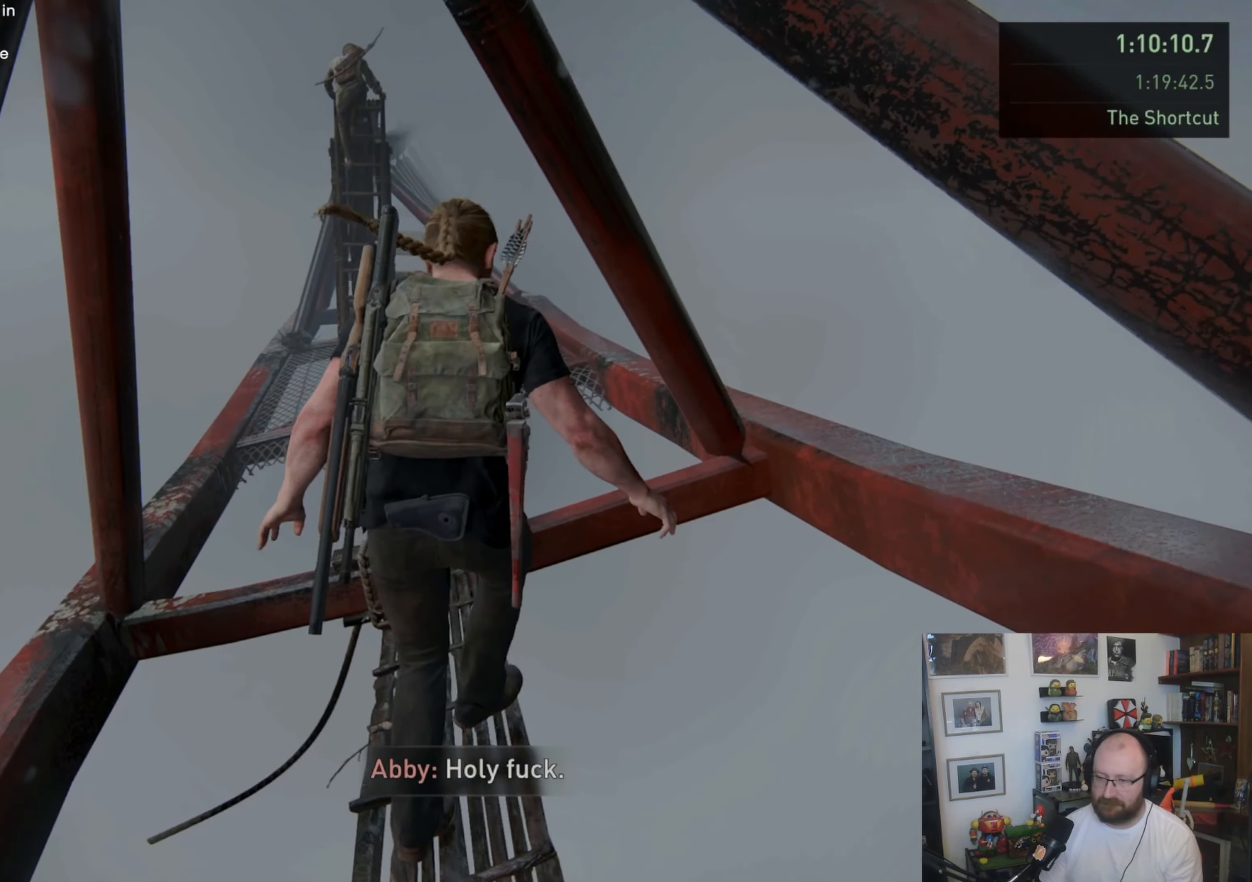
{"buttons": ["L1"], "left_stick": "up-left", "right_stick": "center", "events": [[133, "left_stick", "up-left"]]}
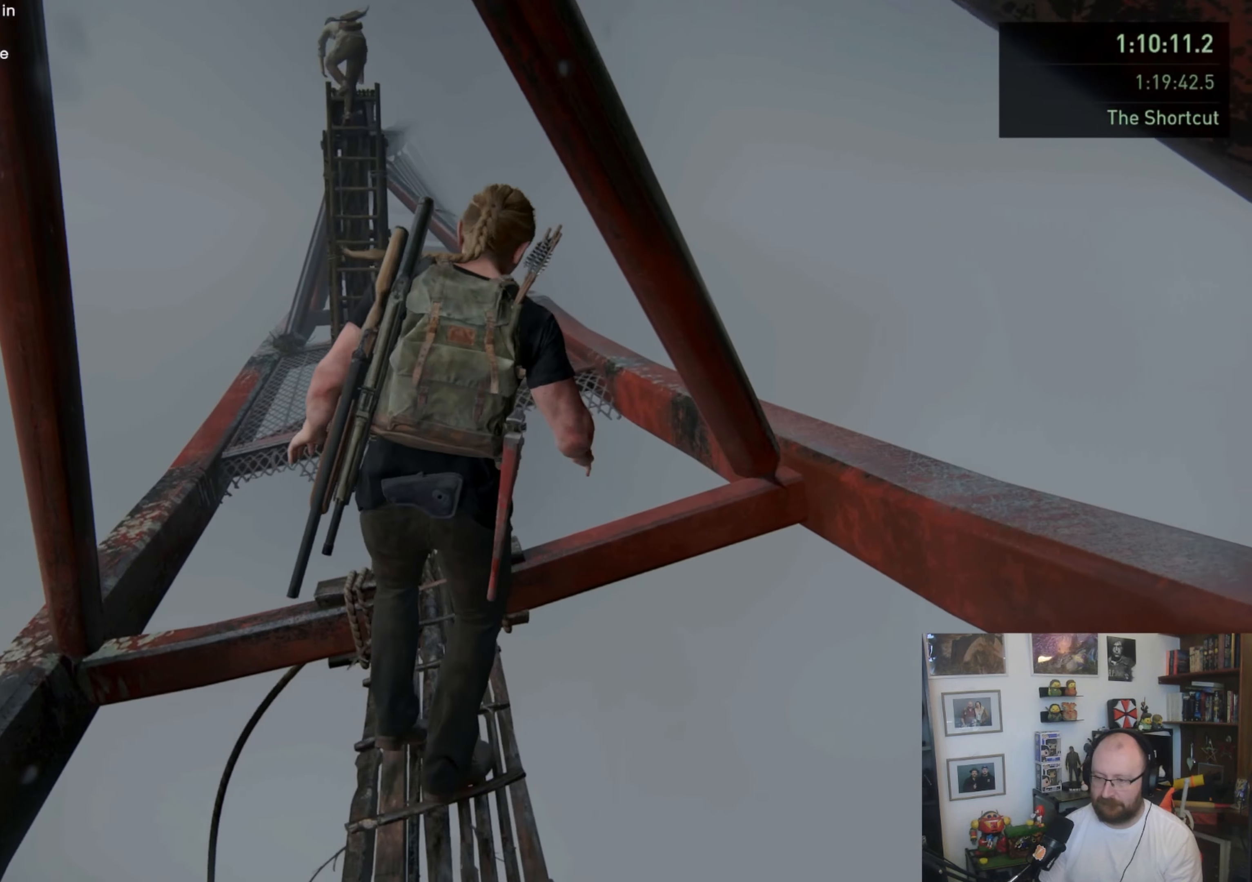
{"buttons": ["L1"], "left_stick": "up", "right_stick": "center", "events": [[267, "left_stick", "up"]]}
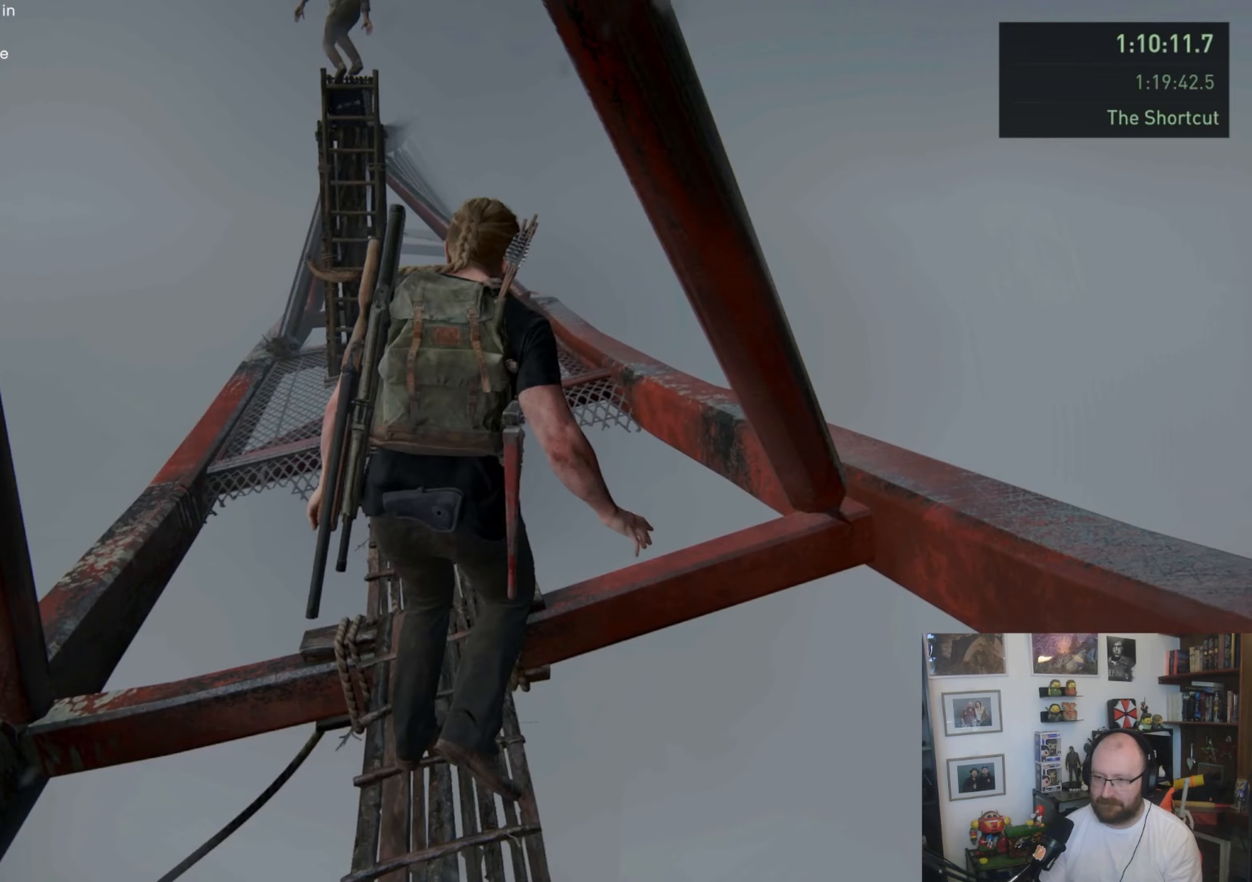
{"buttons": ["L1"], "left_stick": "up", "right_stick": "down-left", "events": [[67, "right_stick", "down-left"]]}
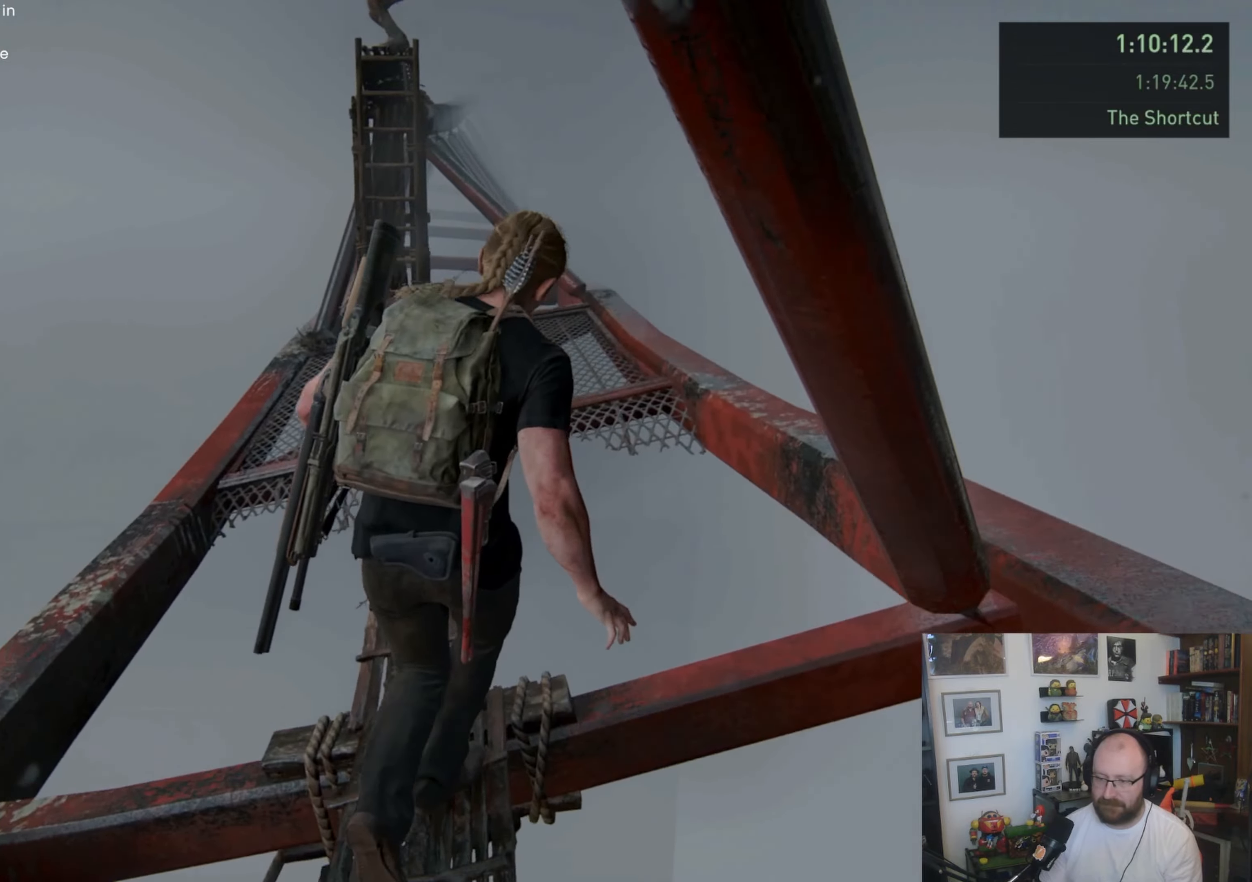
{"buttons": ["L1"], "left_stick": "up", "right_stick": "center", "events": [[133, "right_stick", "center"]]}
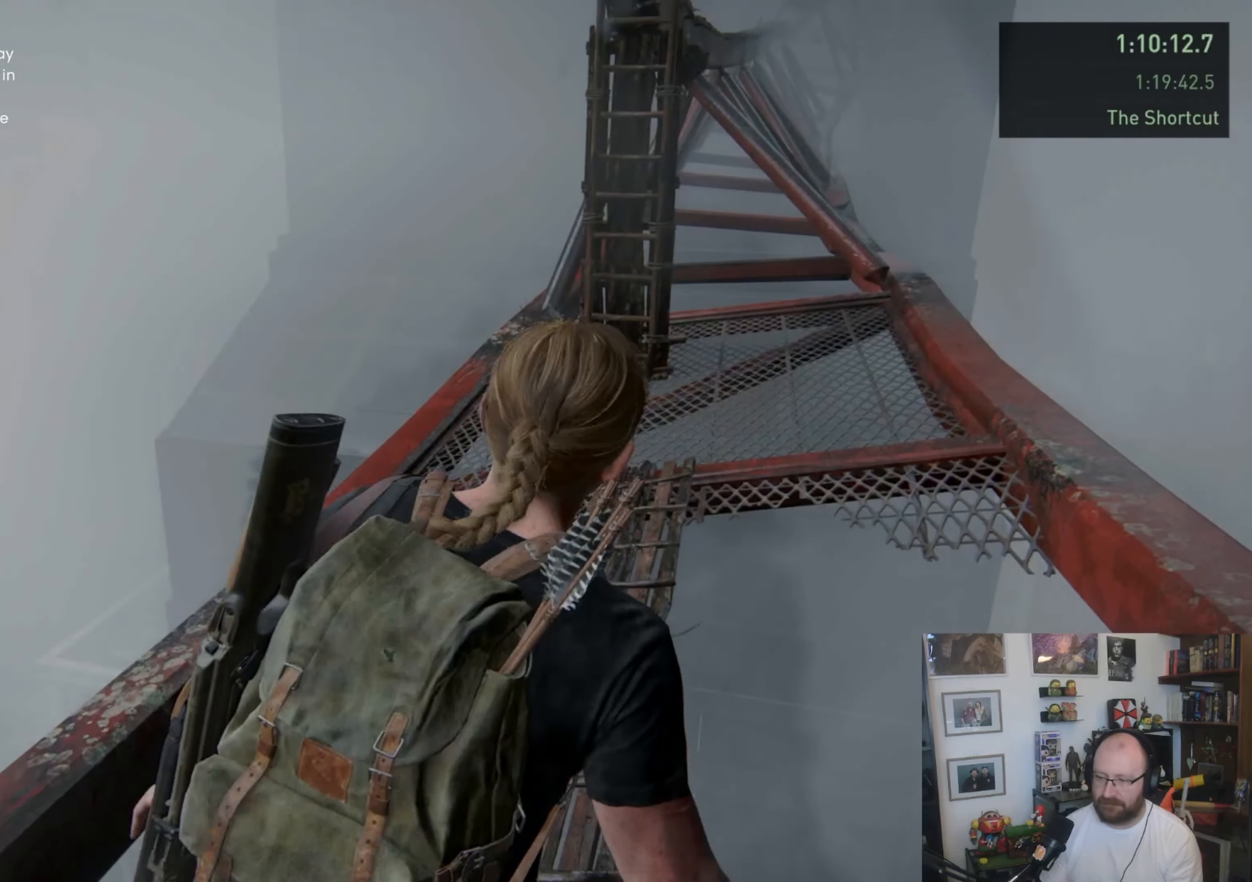
{"buttons": ["L1"], "left_stick": "up", "right_stick": "center", "events": [[33, "right_stick", "right"], [233, "right_stick", "center"]]}
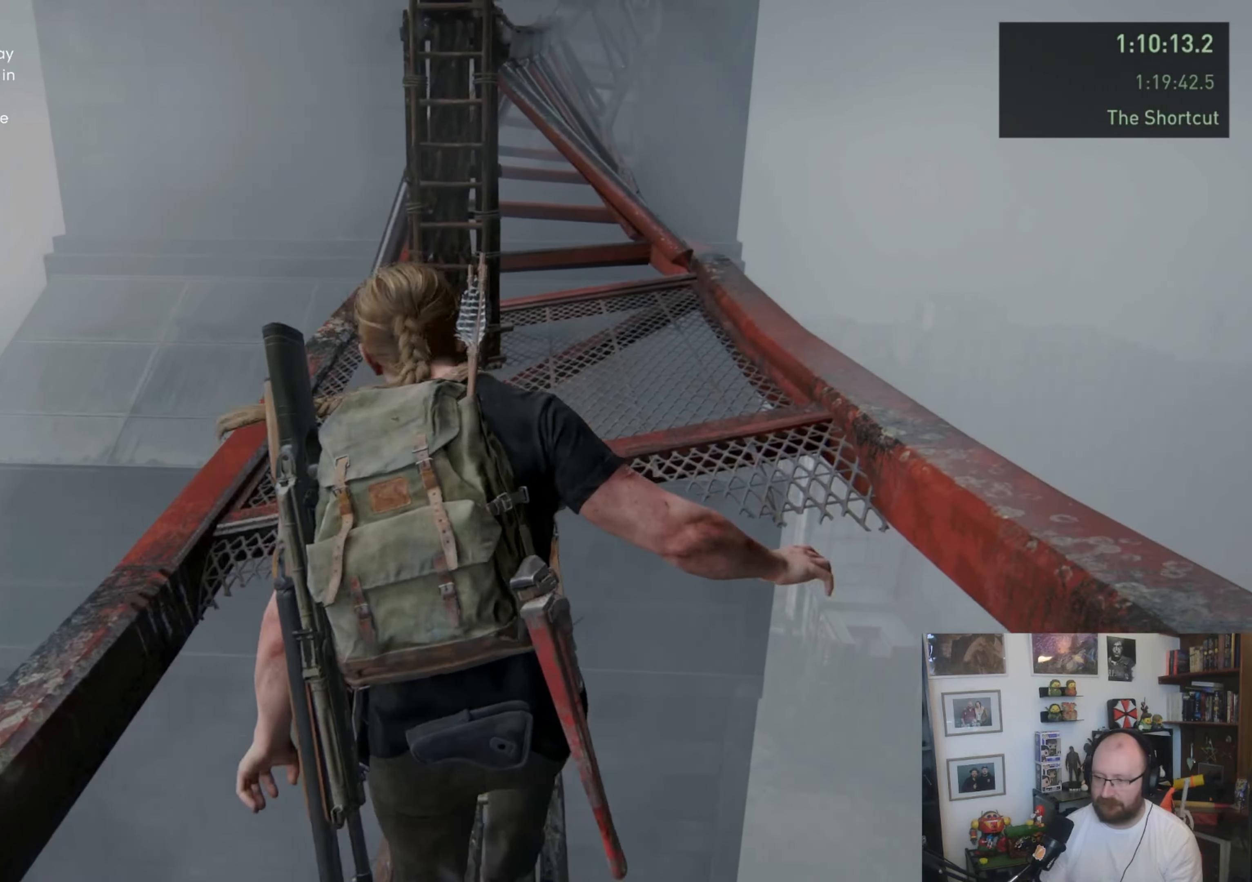
{"buttons": ["L1"], "left_stick": "up-right", "right_stick": "center", "events": [[333, "left_stick", "up-right"]]}
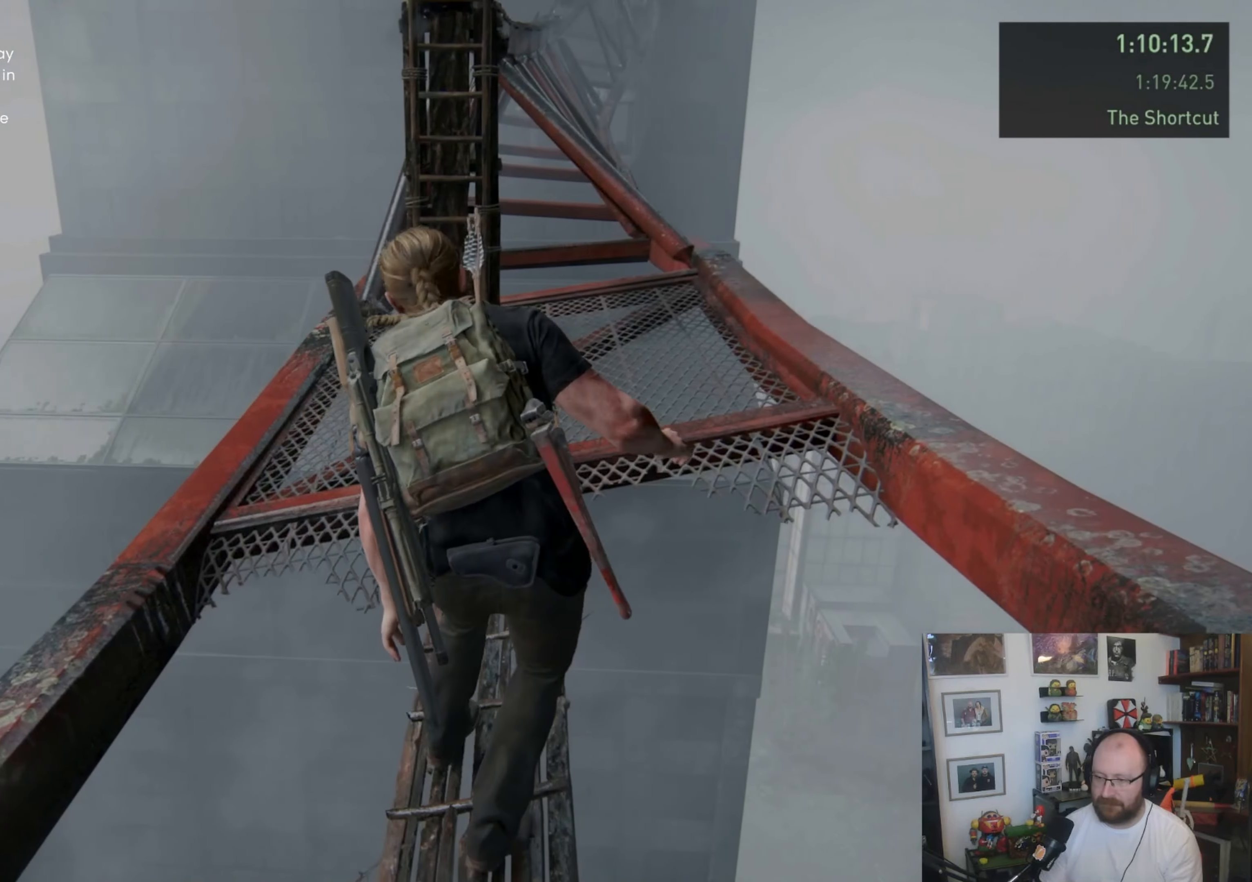
{"buttons": ["L1"], "left_stick": "up-left", "right_stick": "center", "events": [[233, "left_stick", "up"], [367, "left_stick", "up-left"]]}
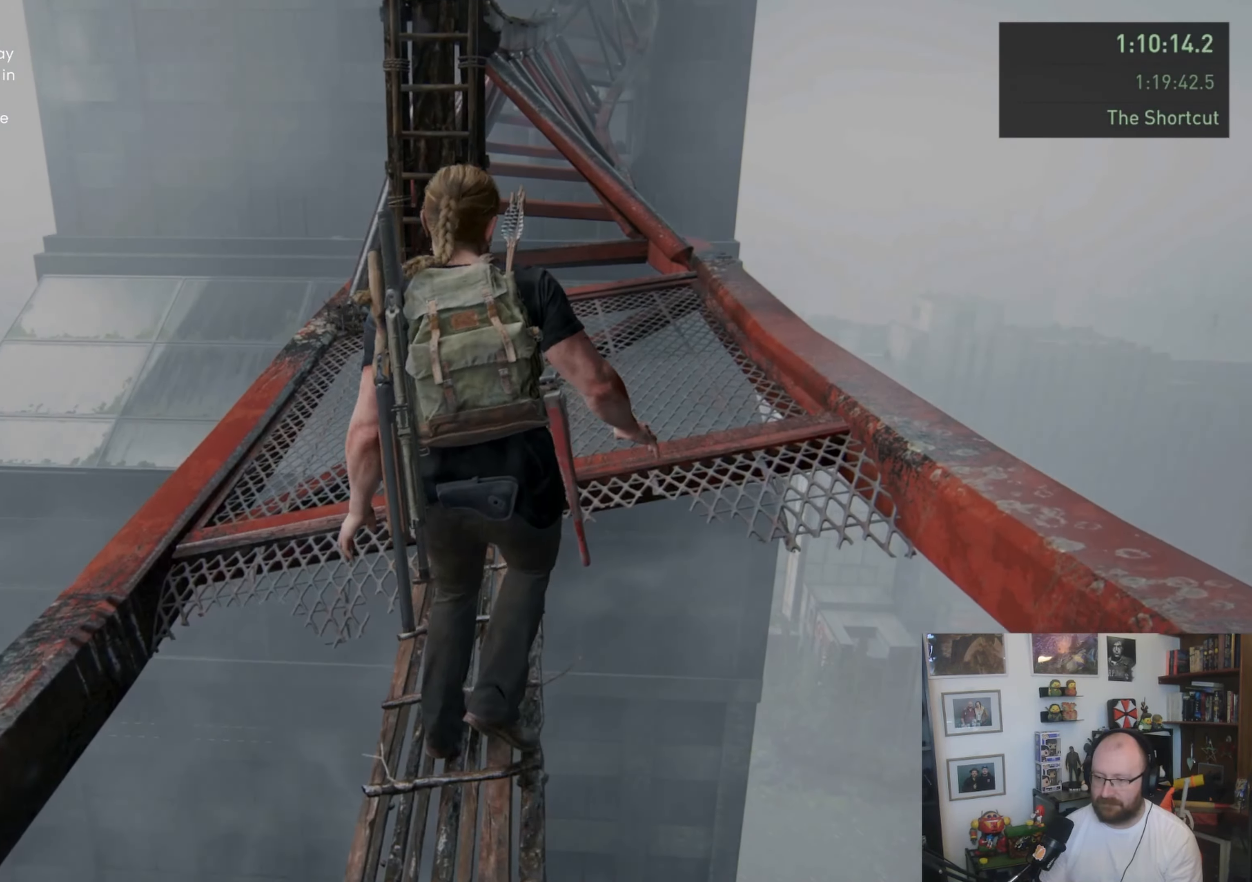
{"buttons": ["L1"], "left_stick": "up", "right_stick": "center", "events": [[400, "left_stick", "up"]]}
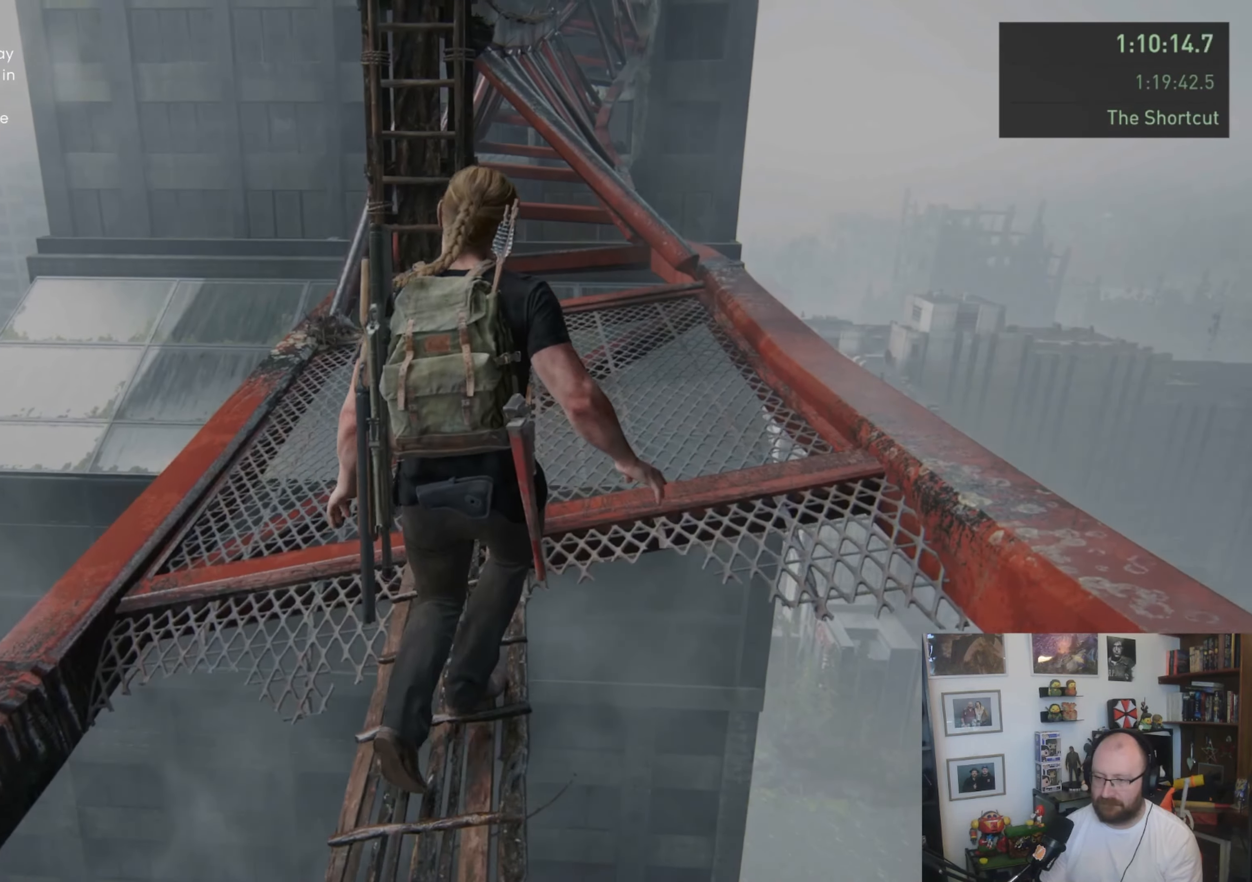
{"buttons": ["L1"], "left_stick": "up", "right_stick": "center", "events": []}
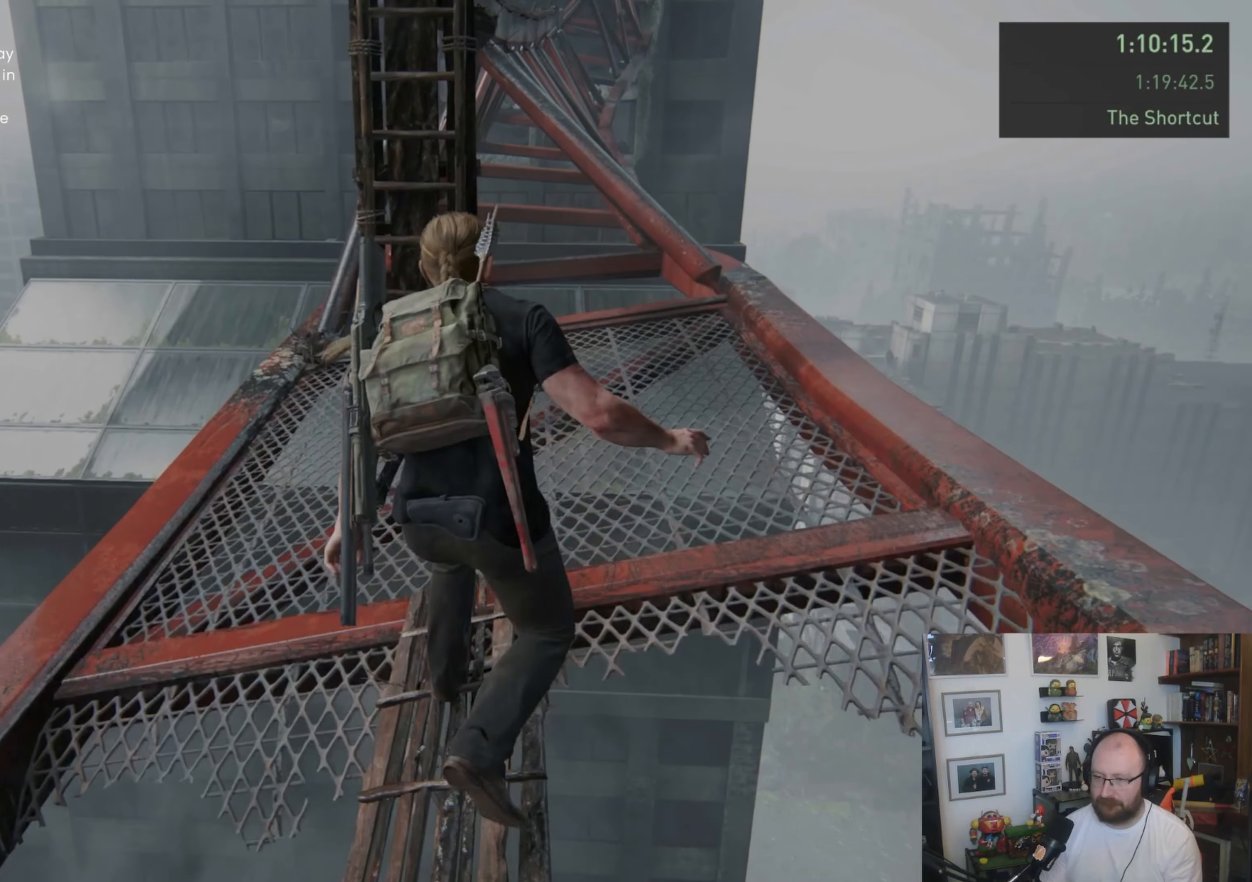
{"buttons": ["L1"], "left_stick": "up", "right_stick": "center", "events": []}
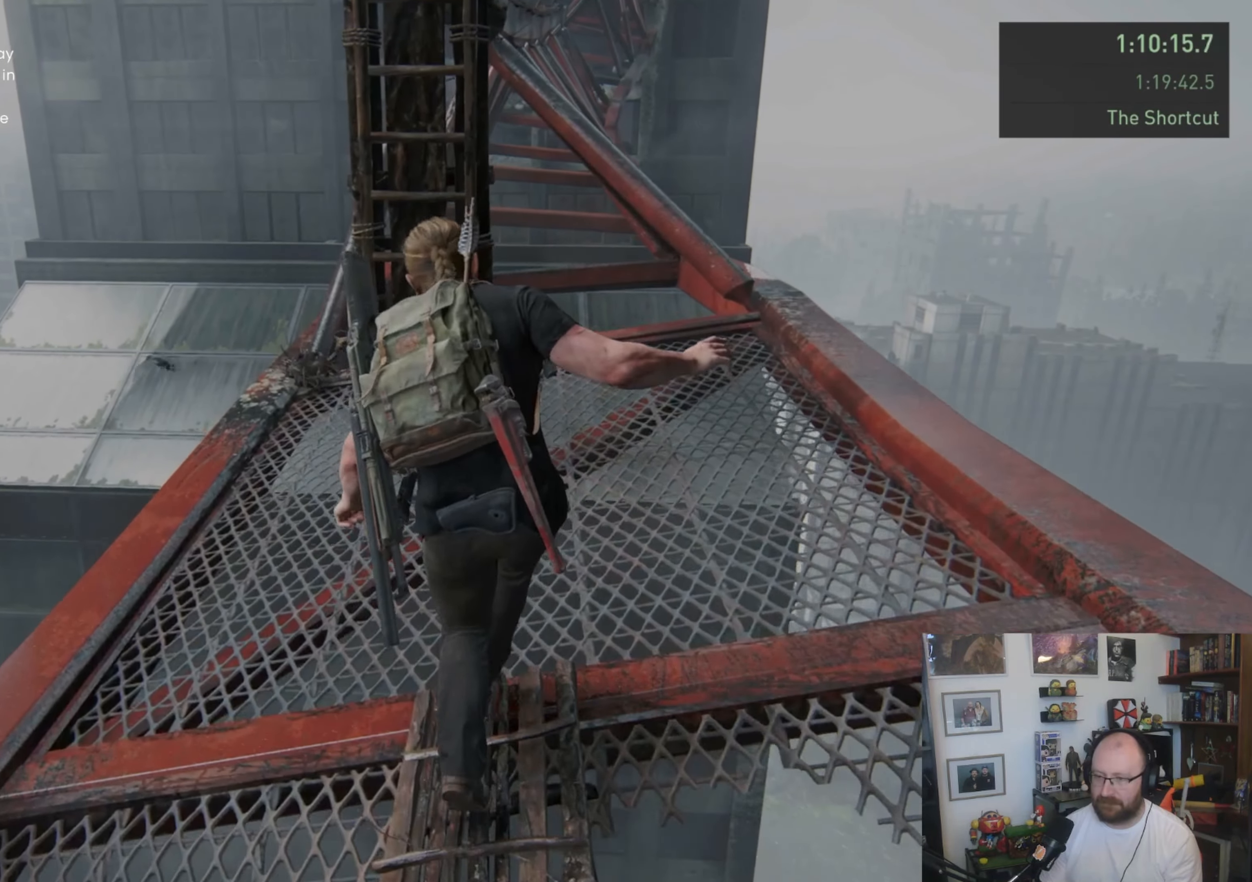
{"buttons": ["L1"], "left_stick": "up", "right_stick": "center", "events": []}
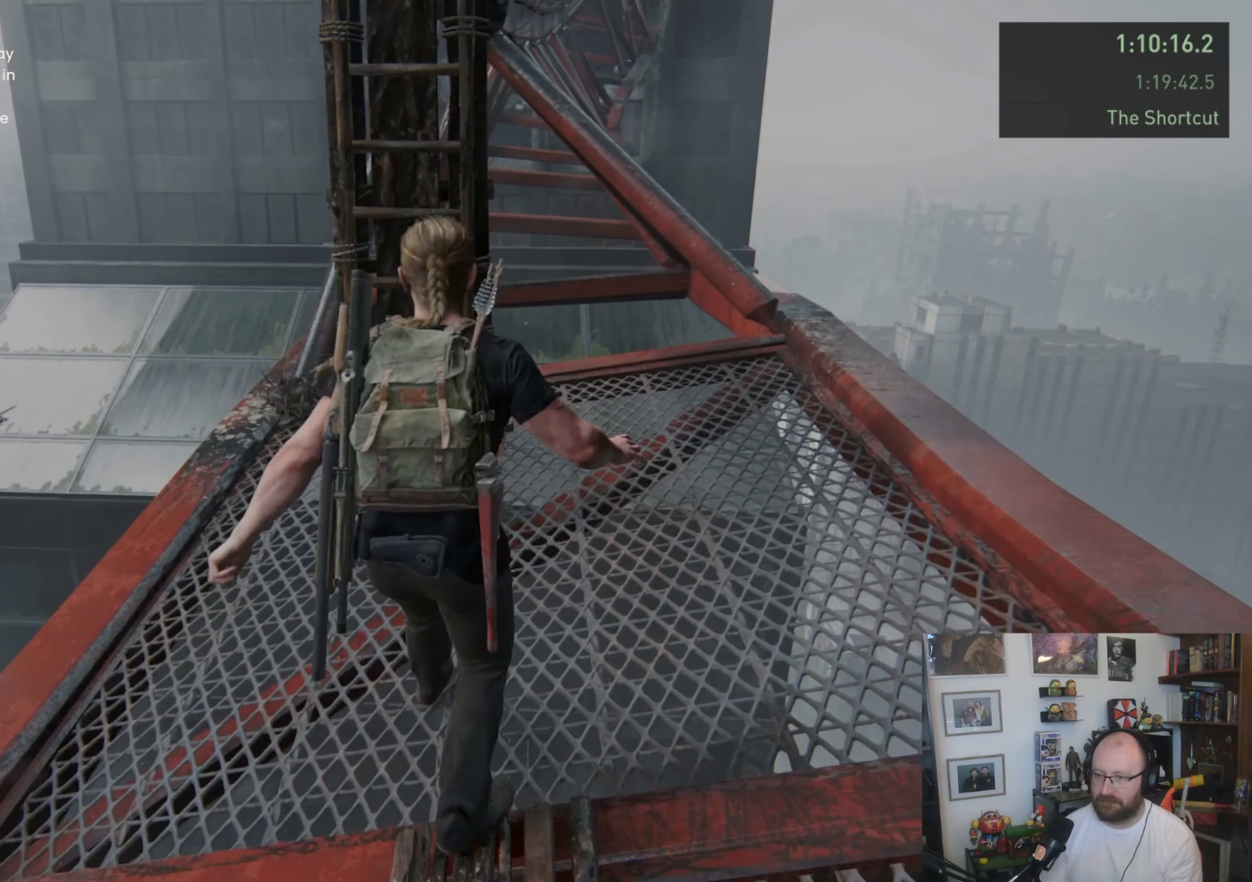
{"buttons": ["CROSS", "L1"], "left_stick": "up", "right_stick": "center", "events": [[300, "CROSS", "down"], [367, "CROSS", "up"], [467, "CROSS", "down"]]}
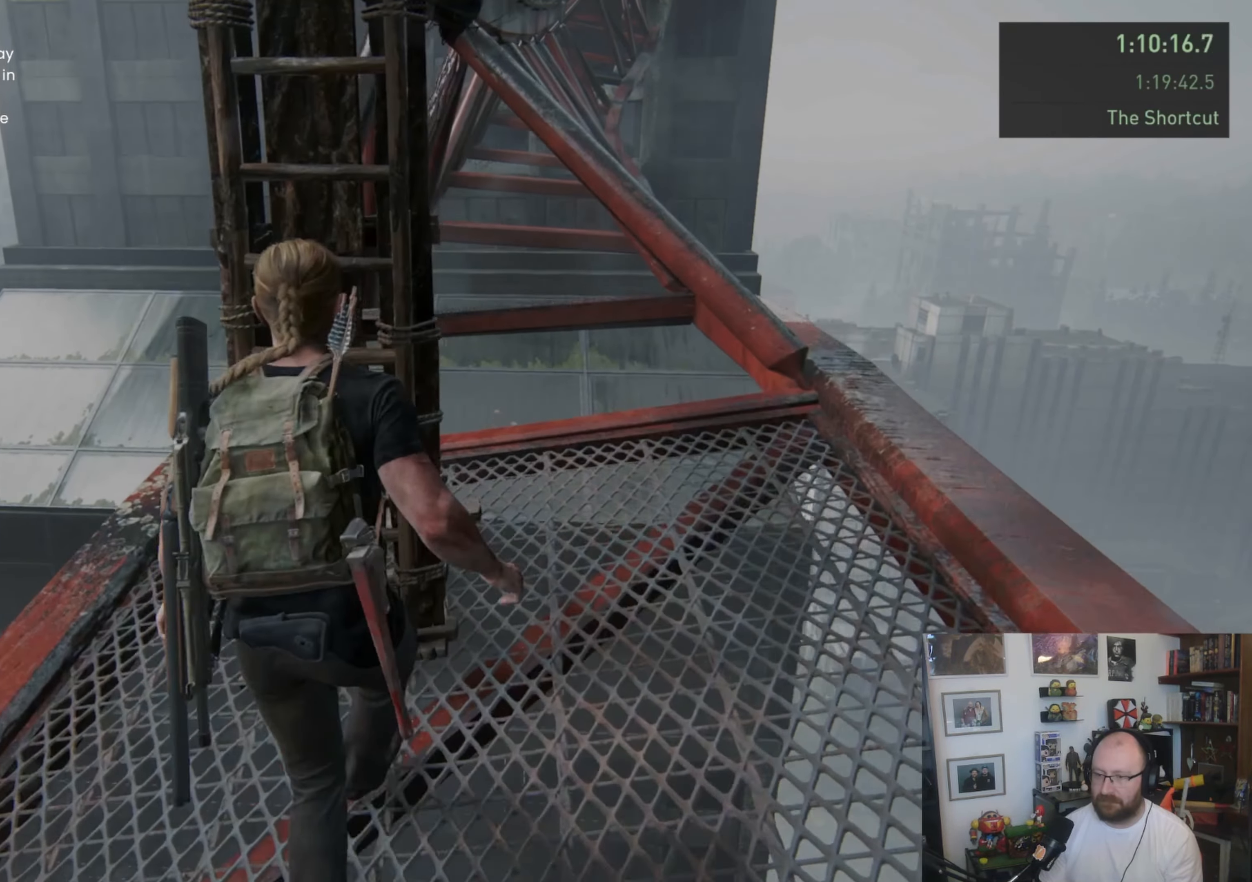
{"buttons": ["L1"], "left_stick": "up", "right_stick": "center", "events": [[33, "CROSS", "up"], [100, "CROSS", "down"], [200, "CROSS", "up"], [233, "CROSS", "down"], [333, "CROSS", "up"]]}
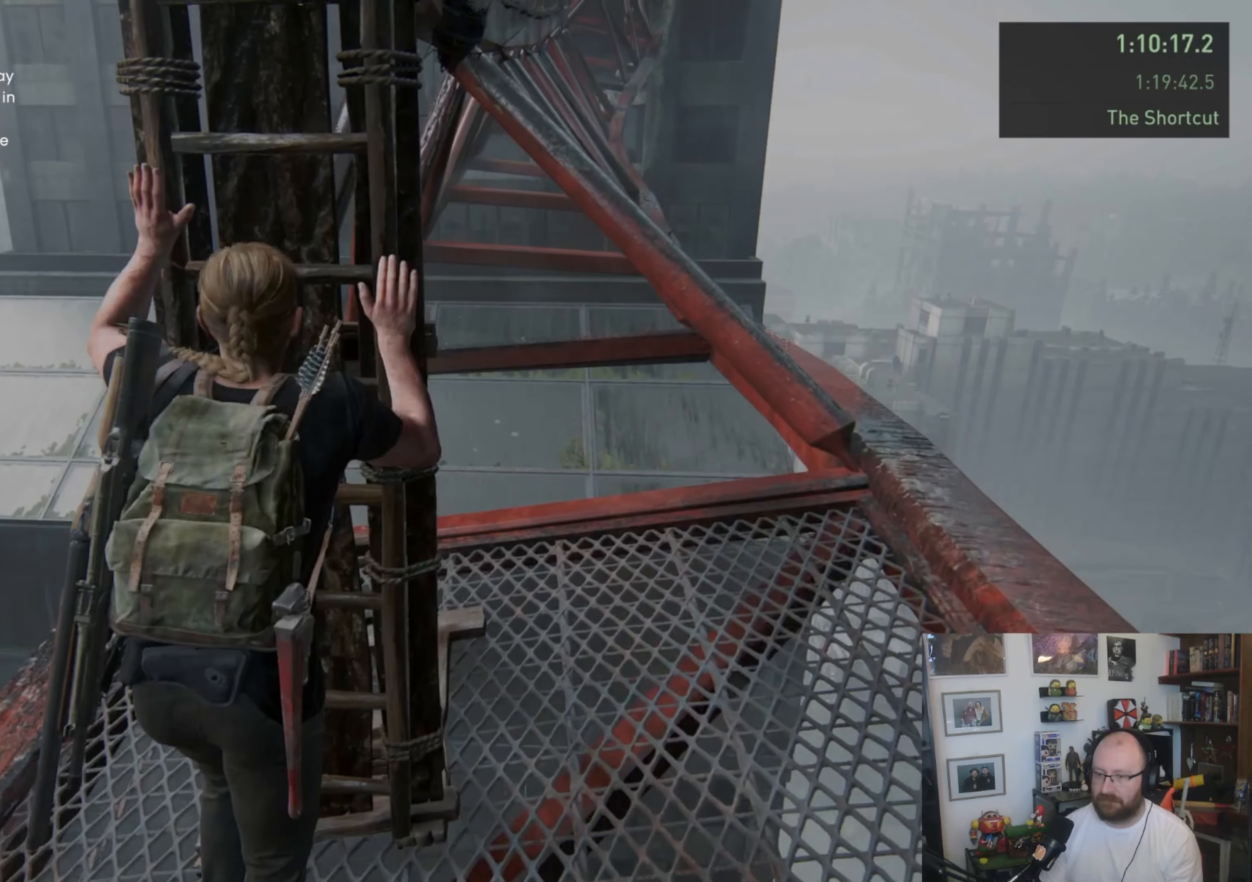
{"buttons": ["L1"], "left_stick": "up", "right_stick": "center", "events": []}
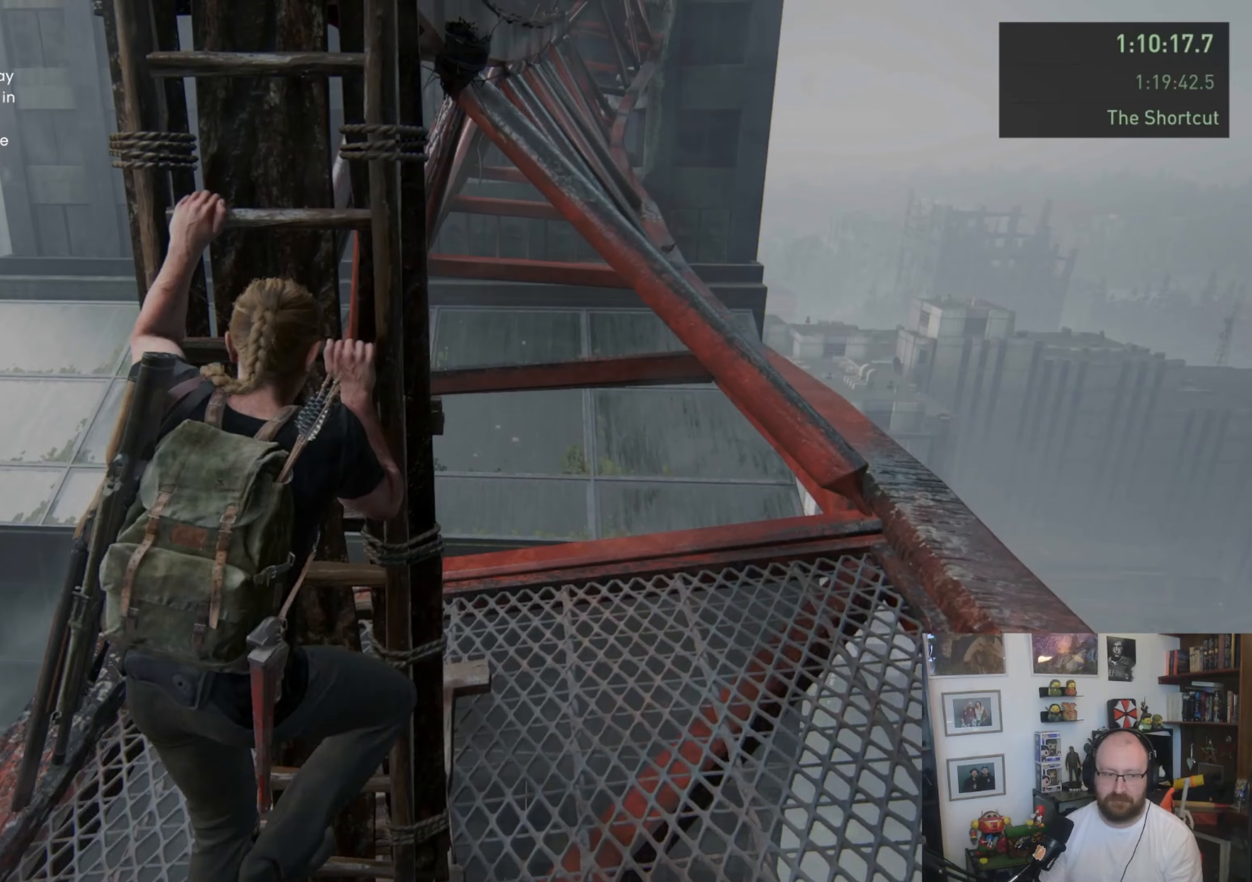
{"buttons": ["L1"], "left_stick": "up", "right_stick": "up", "events": [[500, "right_stick", "up"]]}